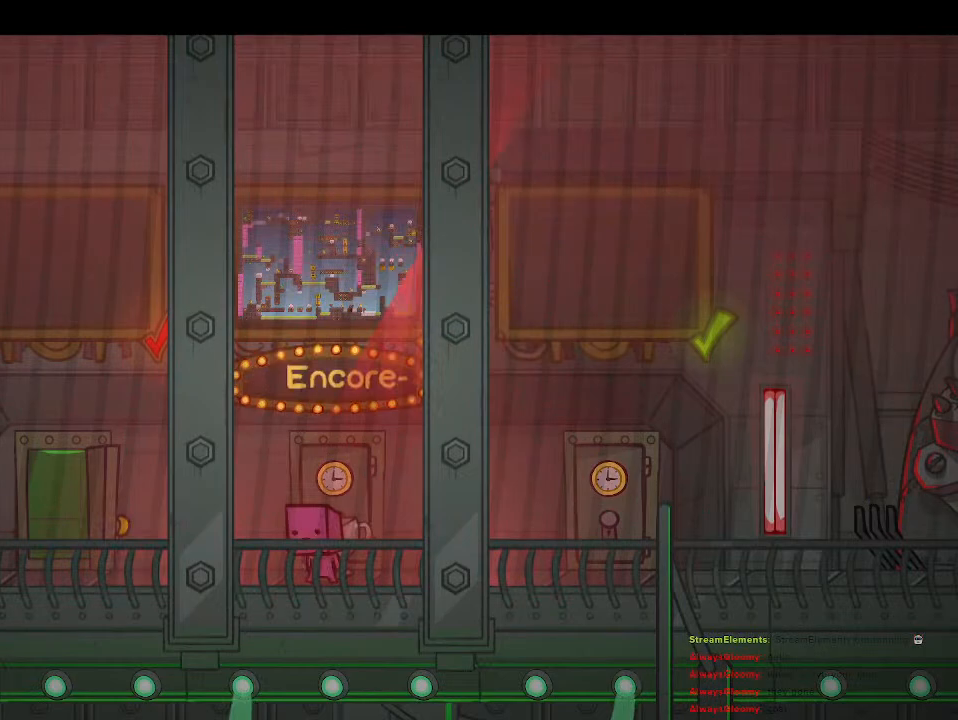
Gameplay with a controller (PlayStation layout); each line is a JSON object with the inputs held at the frame after it. "events" lists button and stick changes between this image and that frame as [ms after this image, input, new state], when the widget could be followed in between.
{"buttons": [], "left_stick": "center", "right_stick": "center", "events": []}
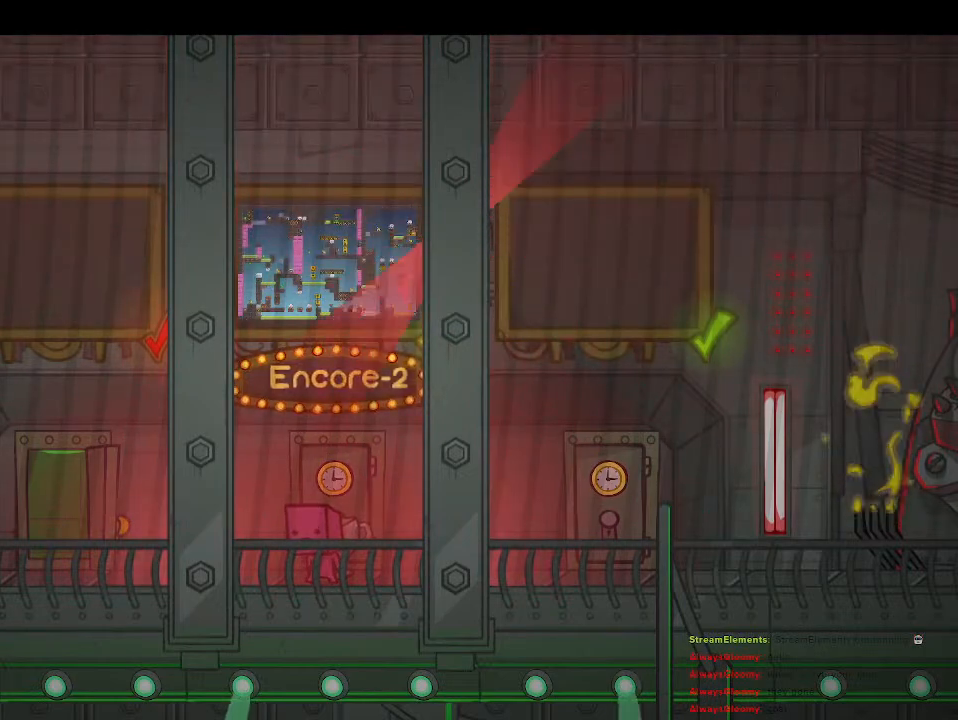
{"buttons": [], "left_stick": "center", "right_stick": "center", "events": []}
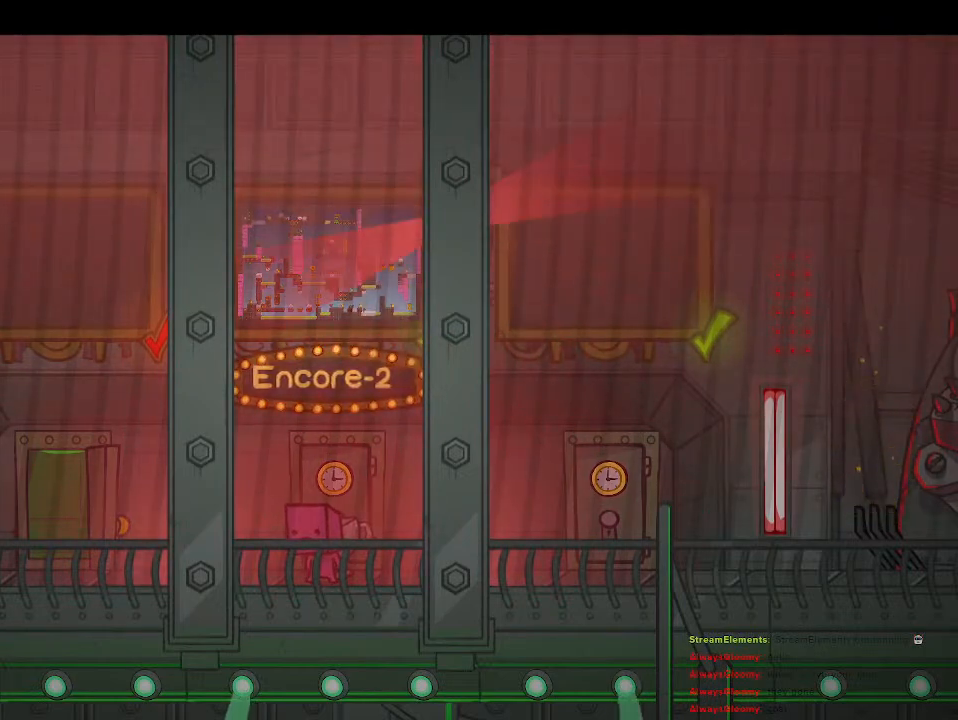
{"buttons": [], "left_stick": "center", "right_stick": "center", "events": []}
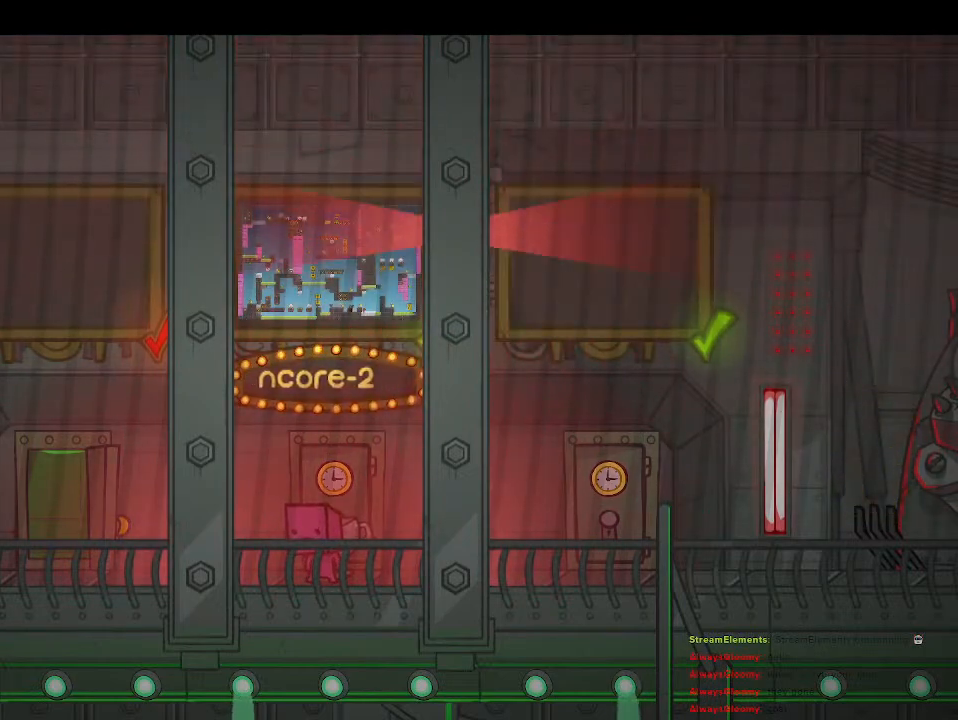
{"buttons": [], "left_stick": "center", "right_stick": "center", "events": []}
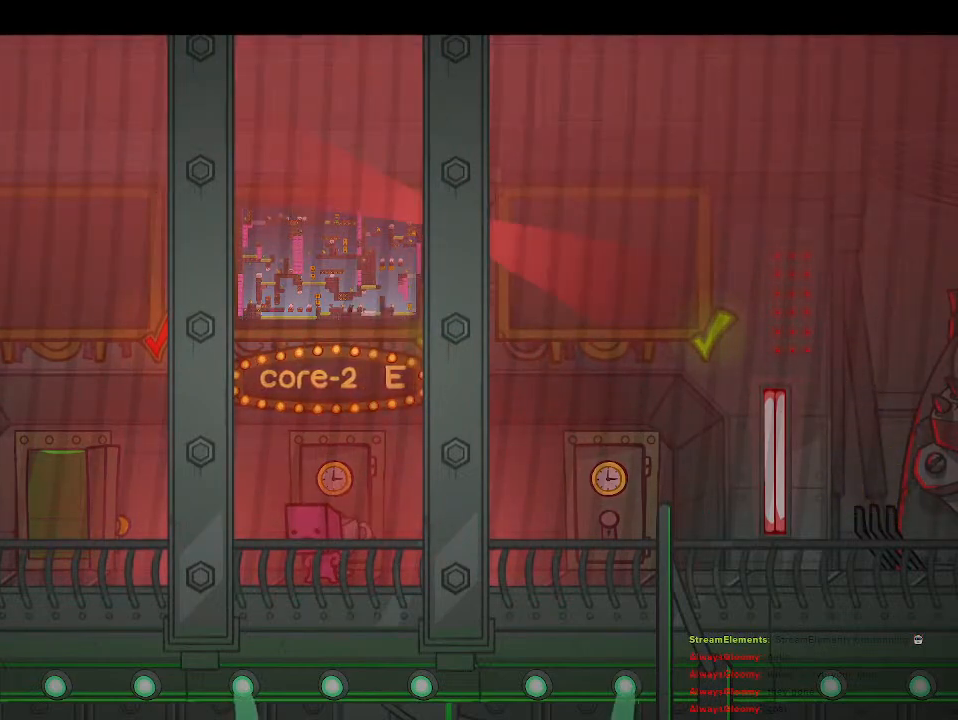
{"buttons": [], "left_stick": "center", "right_stick": "center", "events": []}
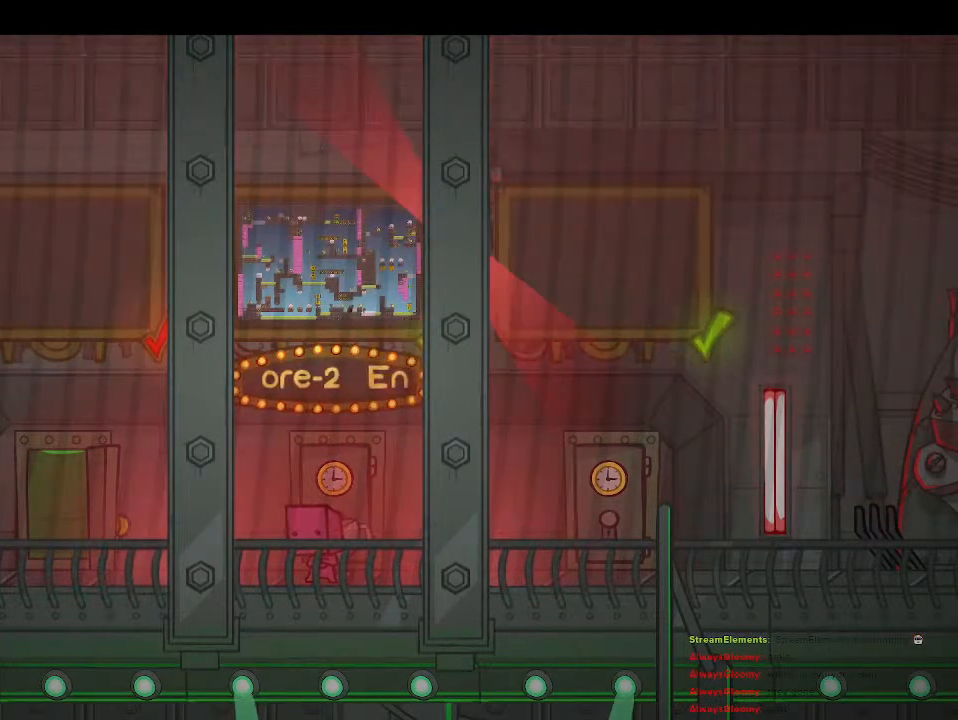
{"buttons": [], "left_stick": "center", "right_stick": "center", "events": []}
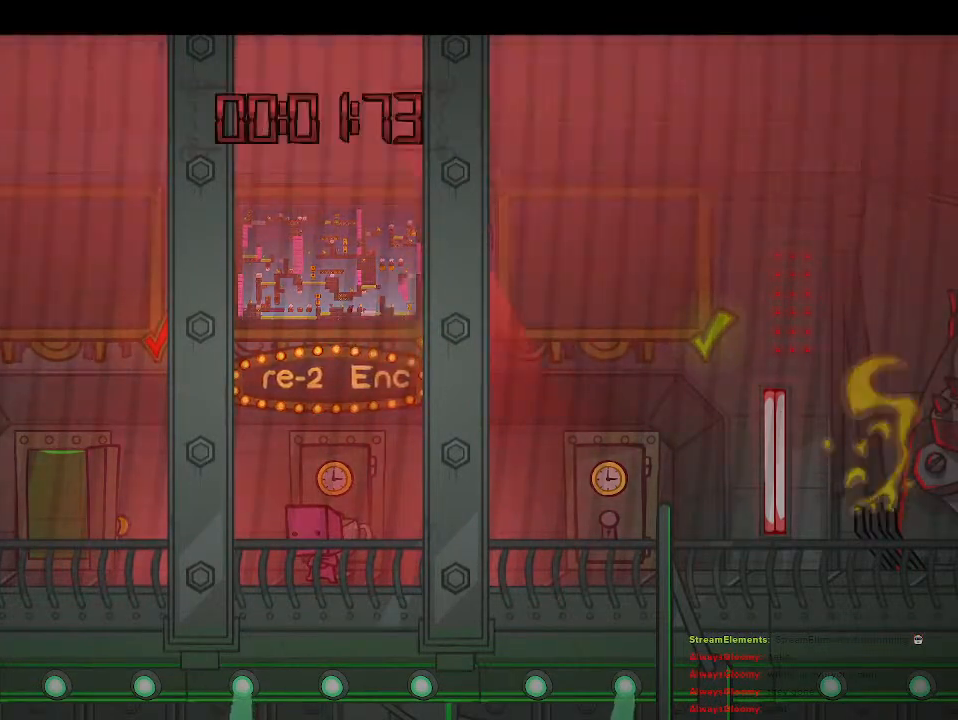
{"buttons": [], "left_stick": "center", "right_stick": "center", "events": []}
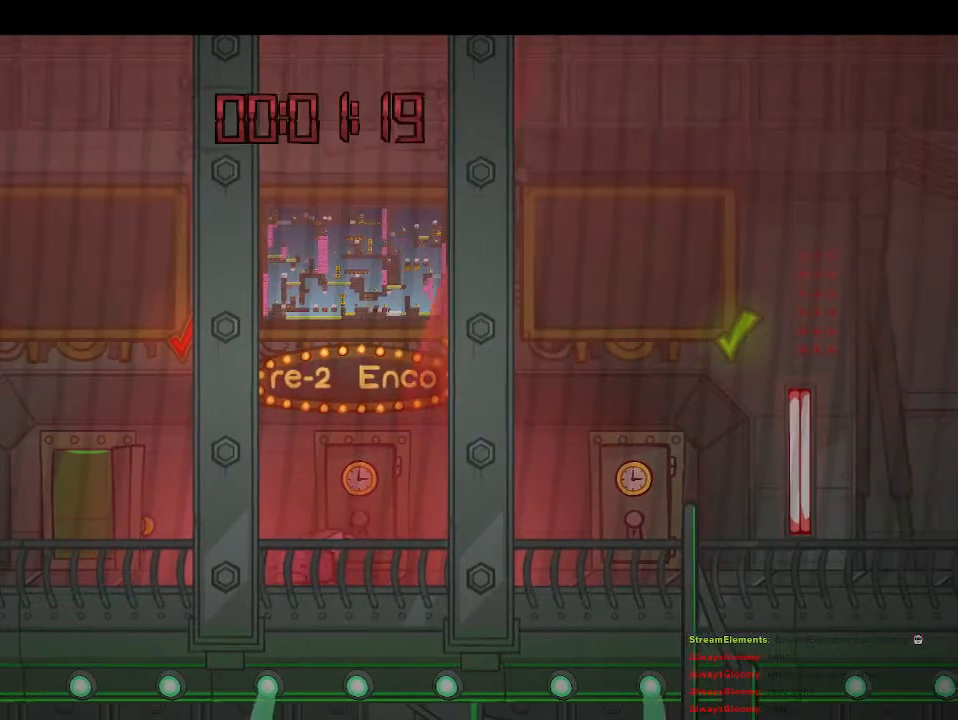
{"buttons": [], "left_stick": "center", "right_stick": "center", "events": []}
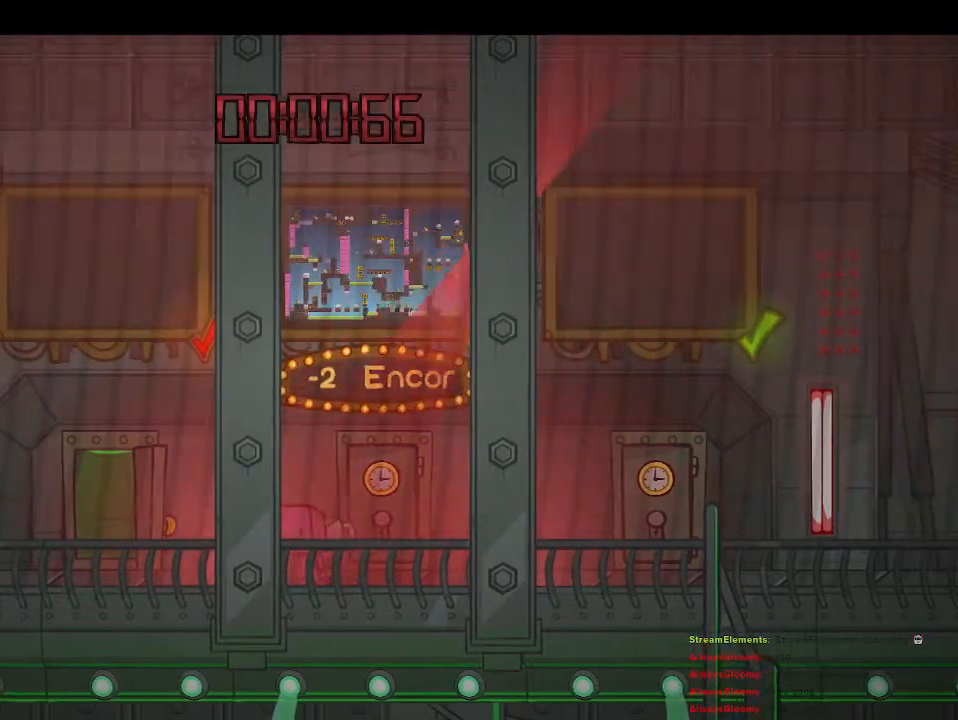
{"buttons": [], "left_stick": "center", "right_stick": "center", "events": [[50, "R2", "down"], [200, "R2", "up"]]}
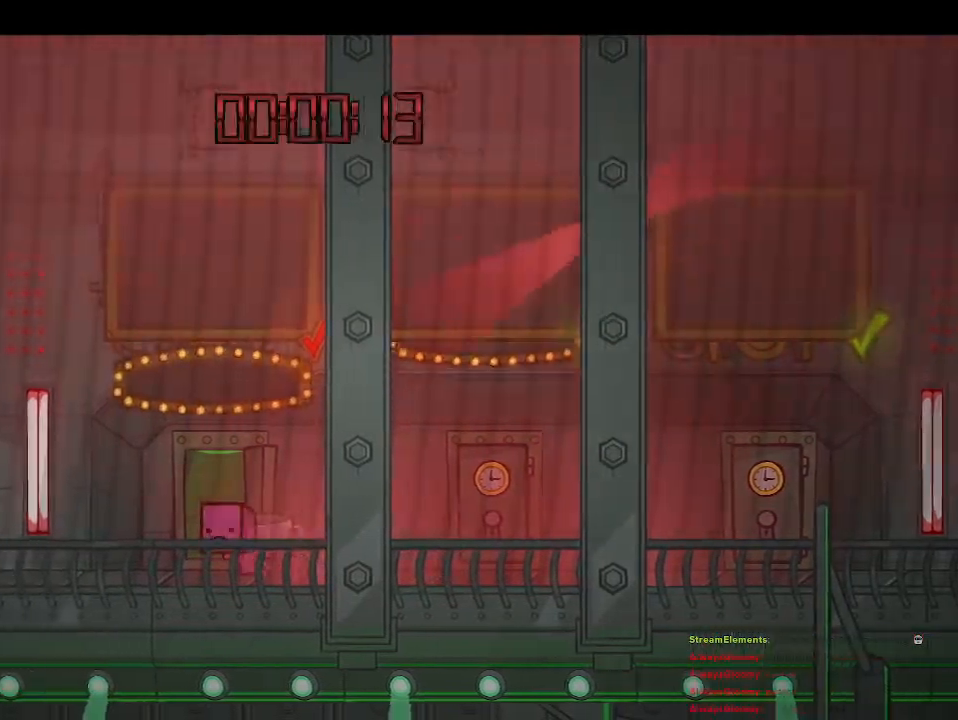
{"buttons": [], "left_stick": "center", "right_stick": "center", "events": []}
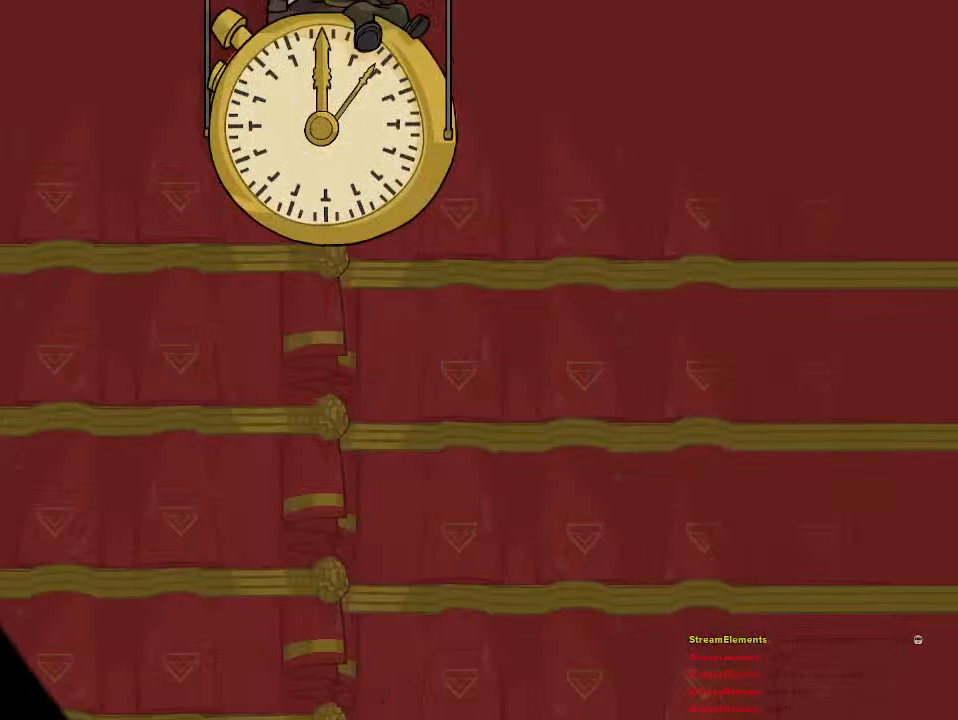
{"buttons": [], "left_stick": "center", "right_stick": "center", "events": []}
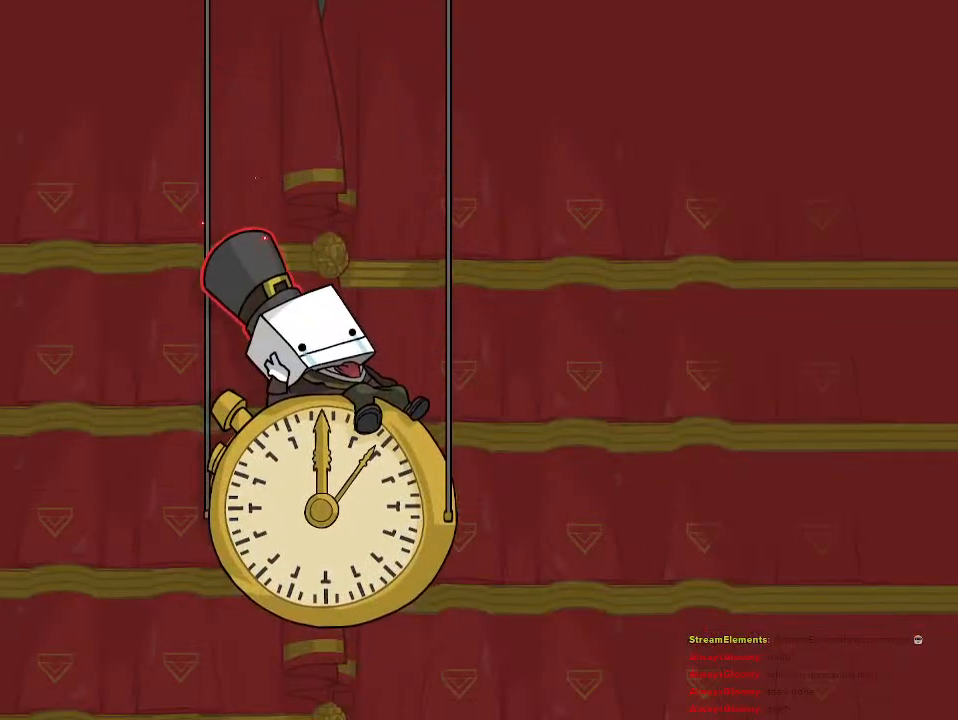
{"buttons": [], "left_stick": "center", "right_stick": "center", "events": []}
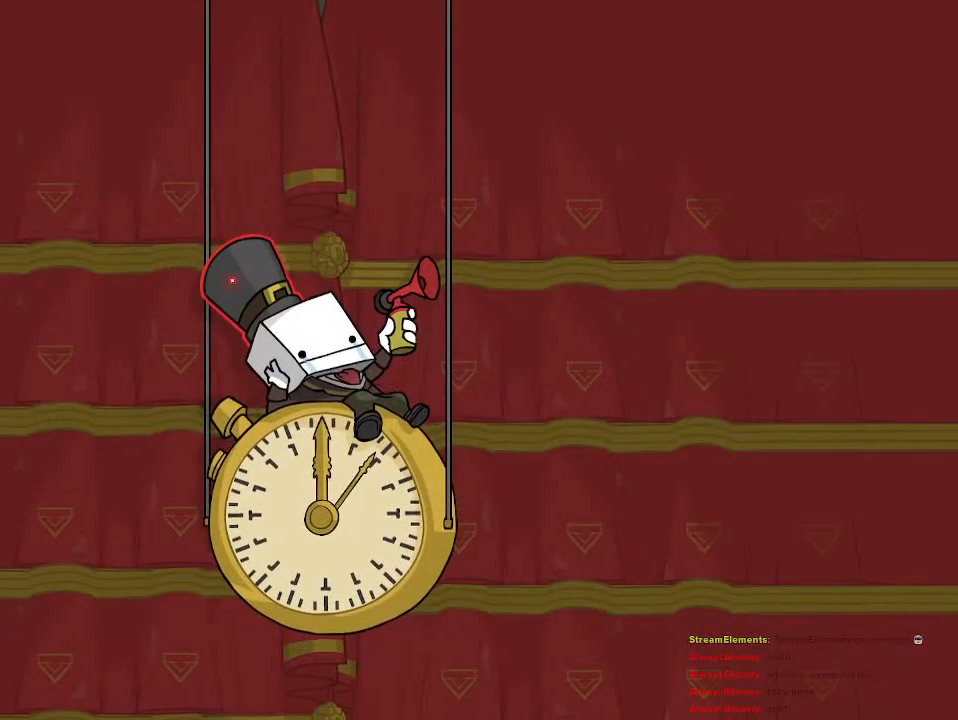
{"buttons": [], "left_stick": "center", "right_stick": "center", "events": []}
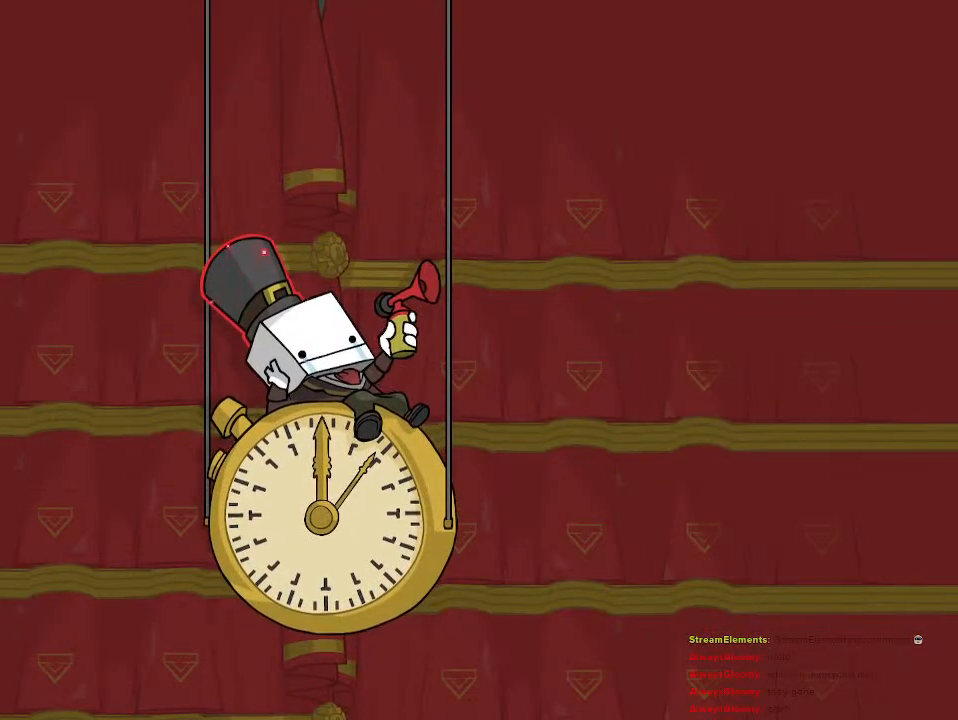
{"buttons": [], "left_stick": "center", "right_stick": "center", "events": []}
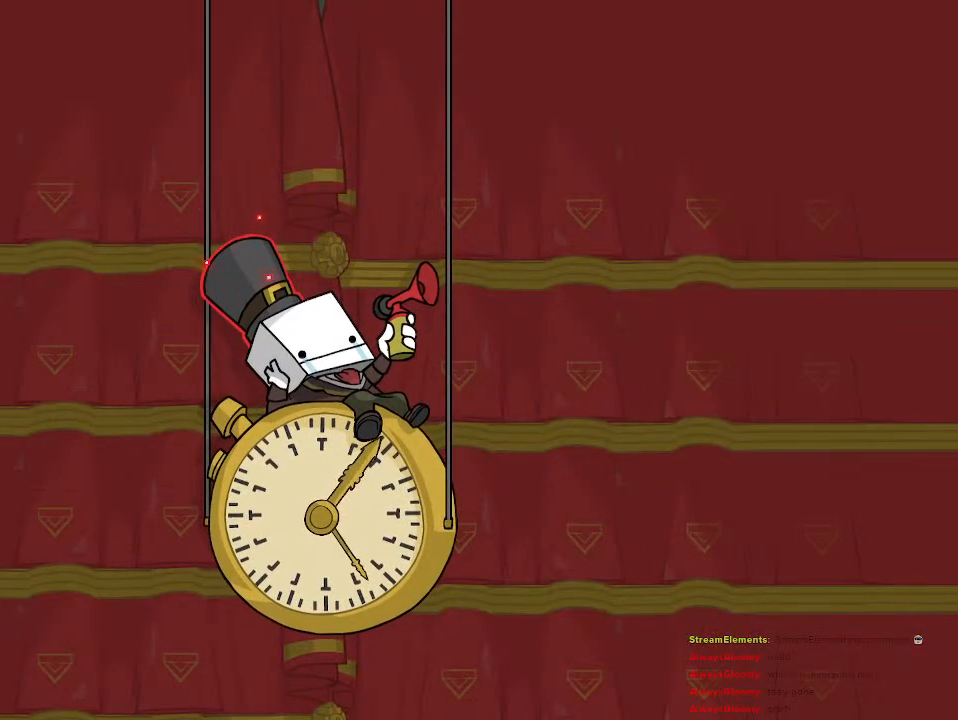
{"buttons": [], "left_stick": "center", "right_stick": "center", "events": []}
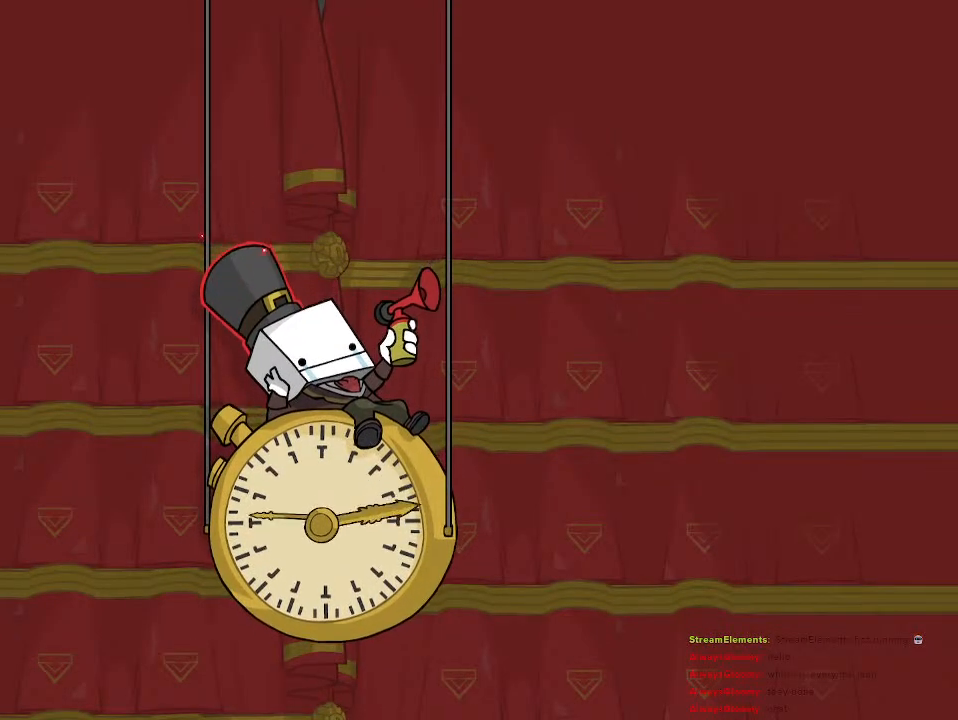
{"buttons": [], "left_stick": "center", "right_stick": "center", "events": []}
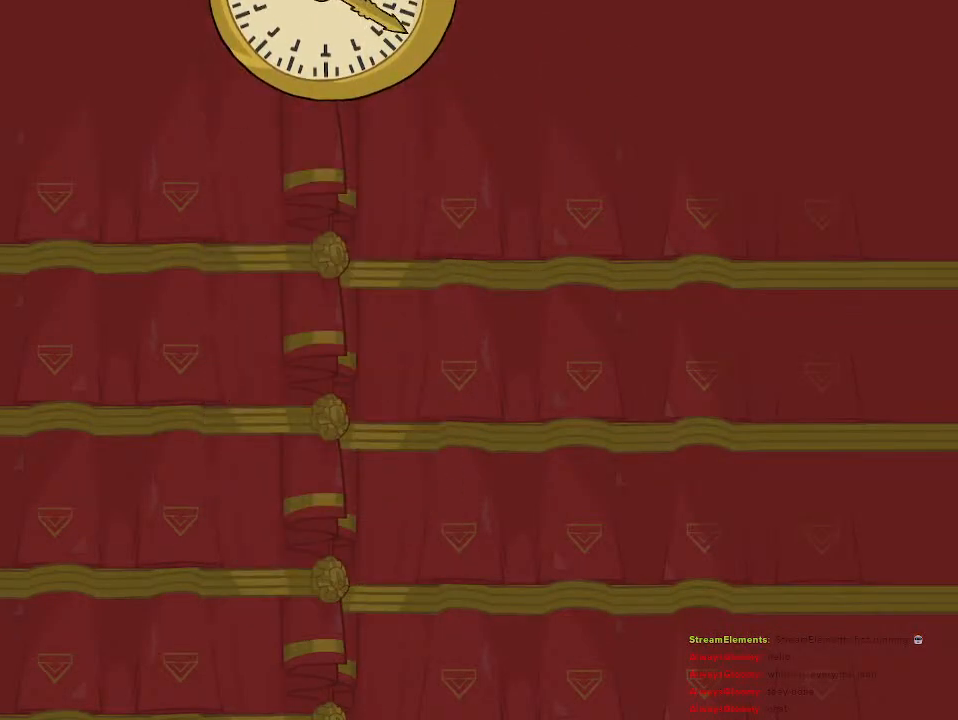
{"buttons": [], "left_stick": "center", "right_stick": "center", "events": []}
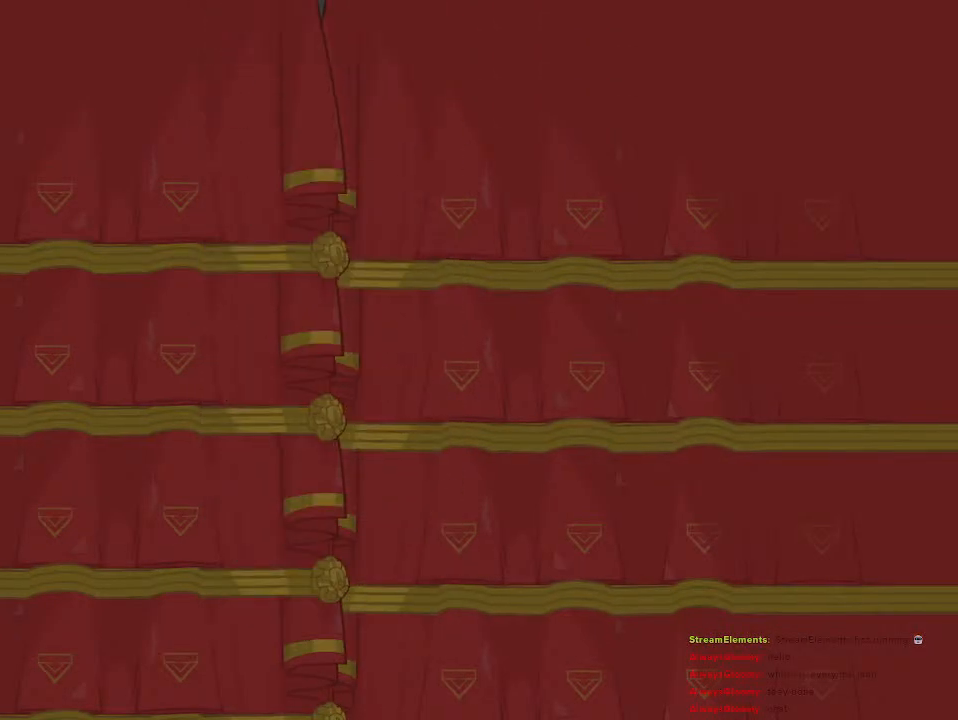
{"buttons": [], "left_stick": "center", "right_stick": "center", "events": []}
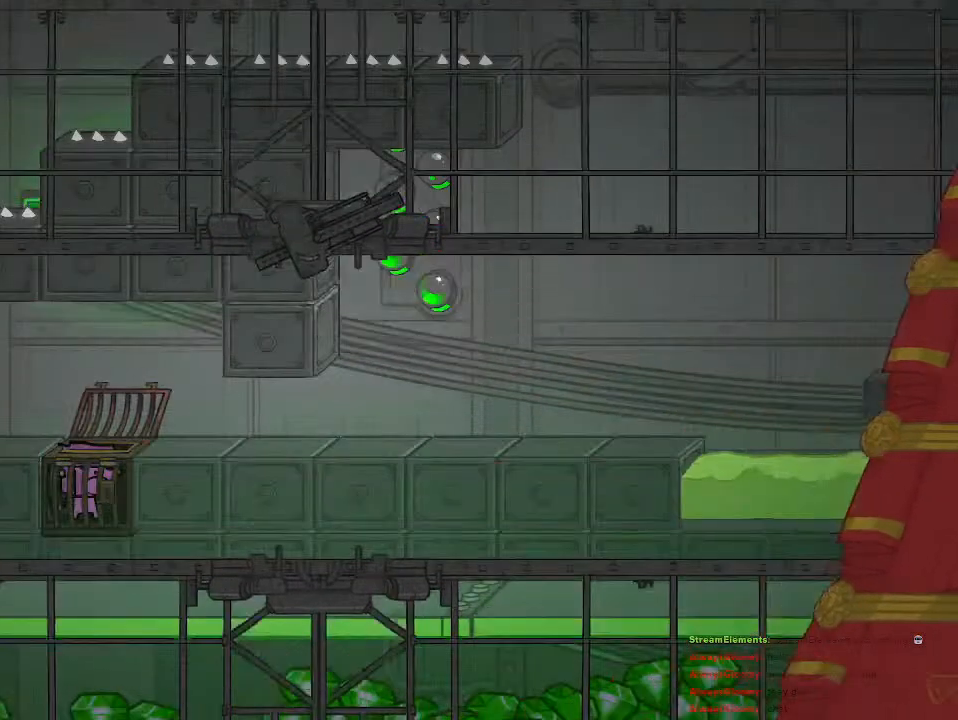
{"buttons": [], "left_stick": "center", "right_stick": "center", "events": []}
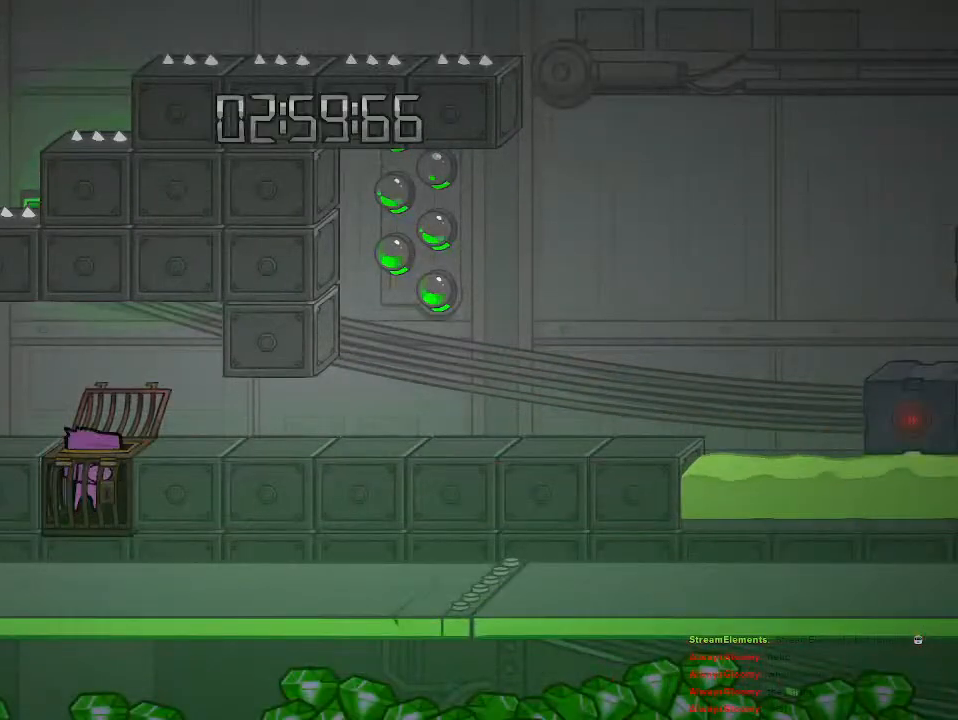
{"buttons": [], "left_stick": "left", "right_stick": "center", "events": [[33, "left_stick", "left"]]}
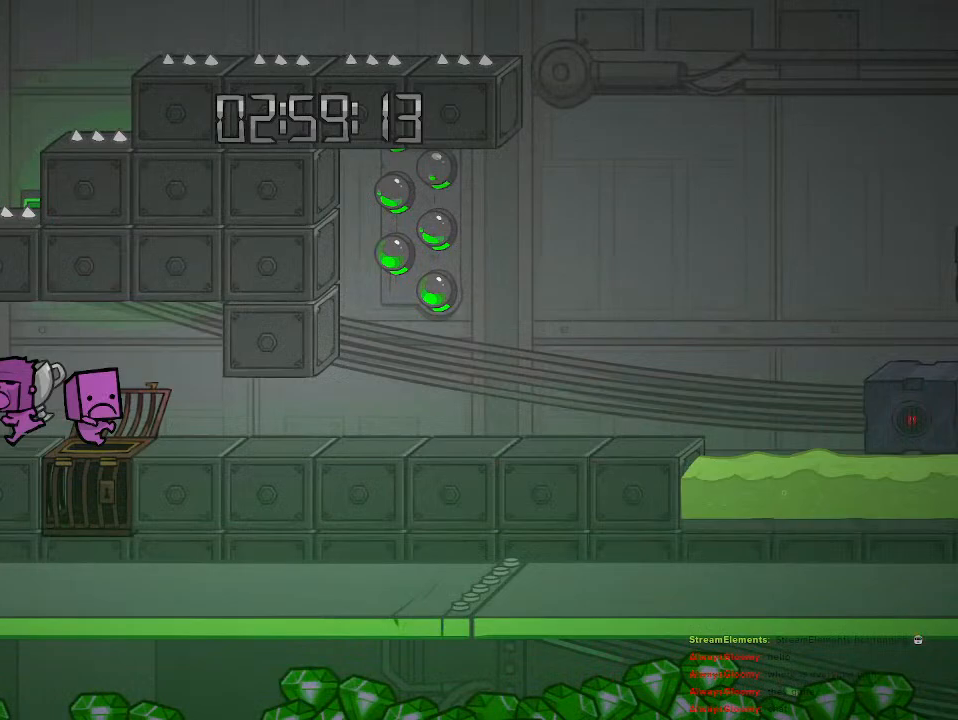
{"buttons": [], "left_stick": "right", "right_stick": "center", "events": [[183, "CROSS", "down"], [333, "CROSS", "up"], [467, "left_stick", "right"]]}
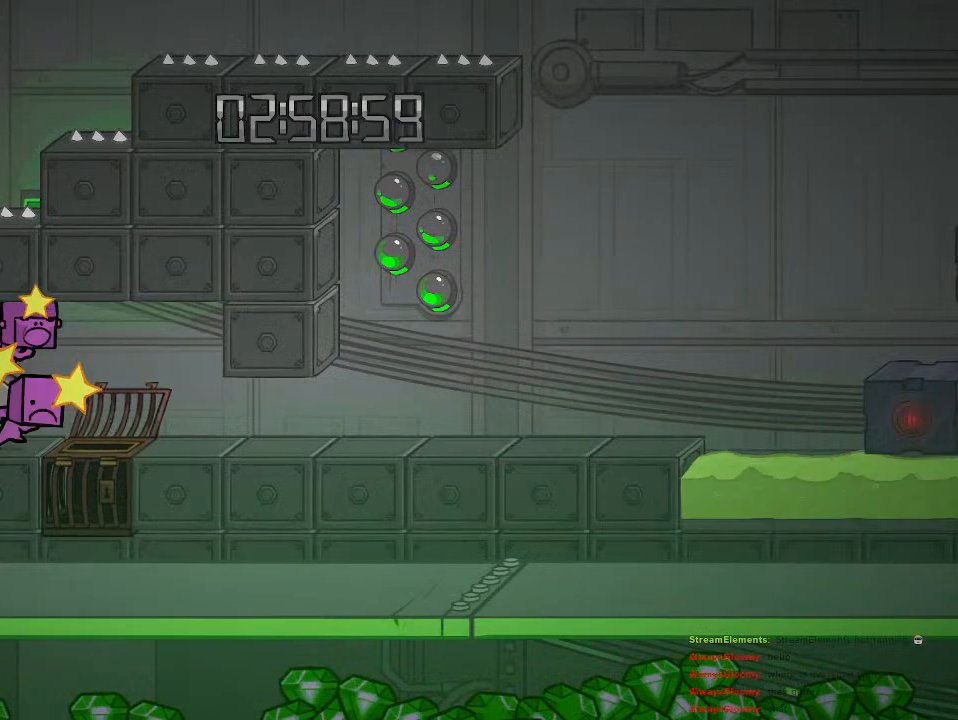
{"buttons": [], "left_stick": "right", "right_stick": "center", "events": [[367, "CROSS", "down"], [500, "CROSS", "up"]]}
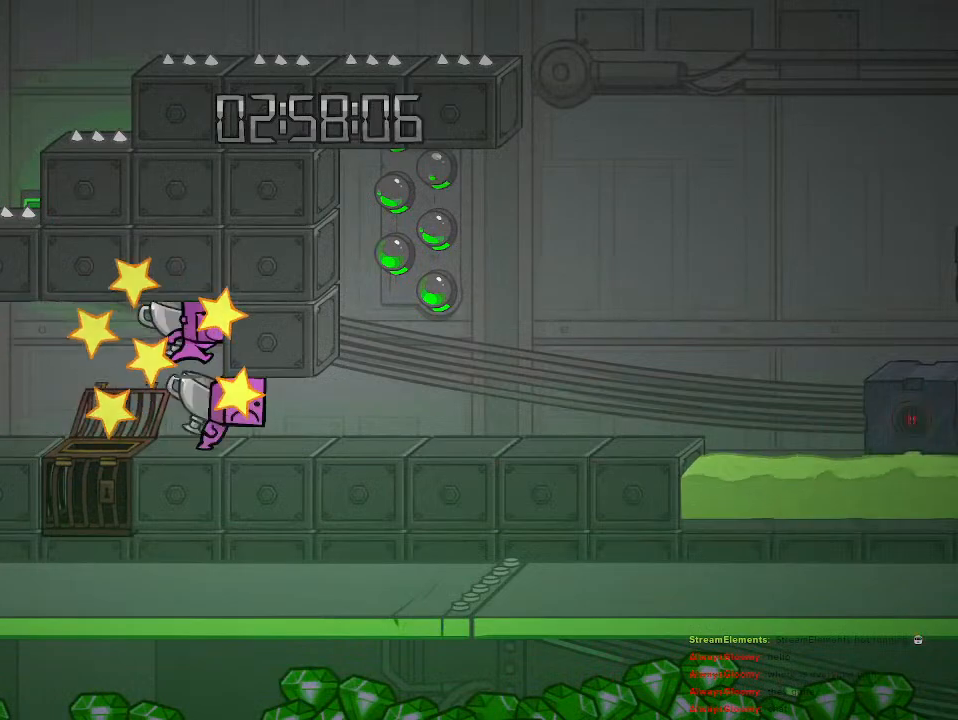
{"buttons": [], "left_stick": "right", "right_stick": "center", "events": [[50, "CROSS", "down"], [100, "left_stick", "up-right"], [150, "CROSS", "up"], [233, "left_stick", "right"]]}
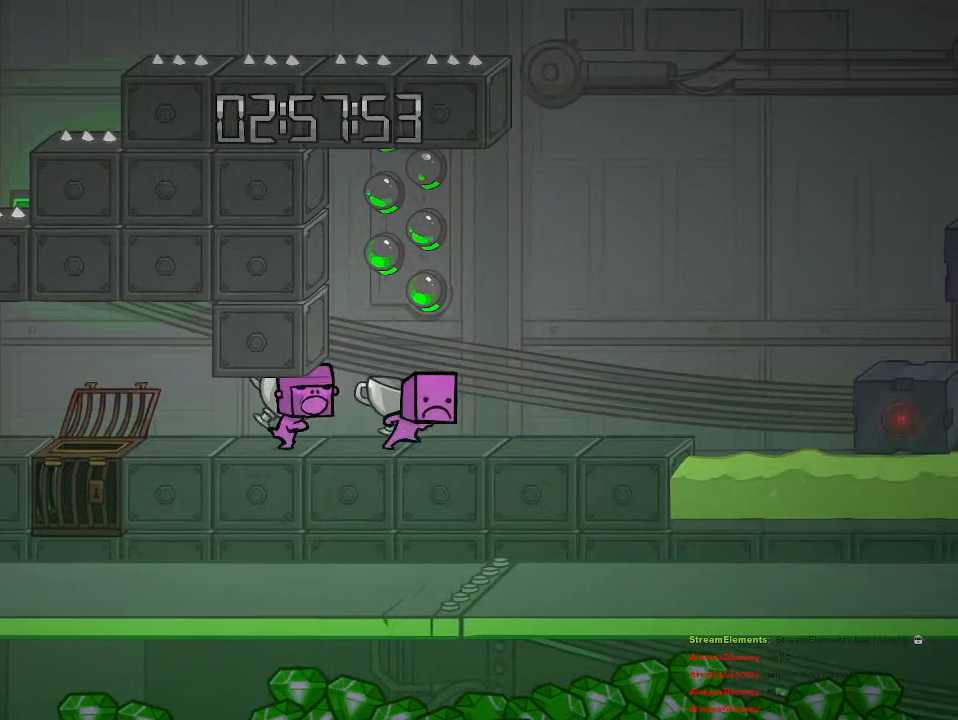
{"buttons": ["CROSS"], "left_stick": "left", "right_stick": "center", "events": [[167, "CROSS", "down"], [267, "left_stick", "left"], [333, "CROSS", "up"], [400, "CROSS", "down"]]}
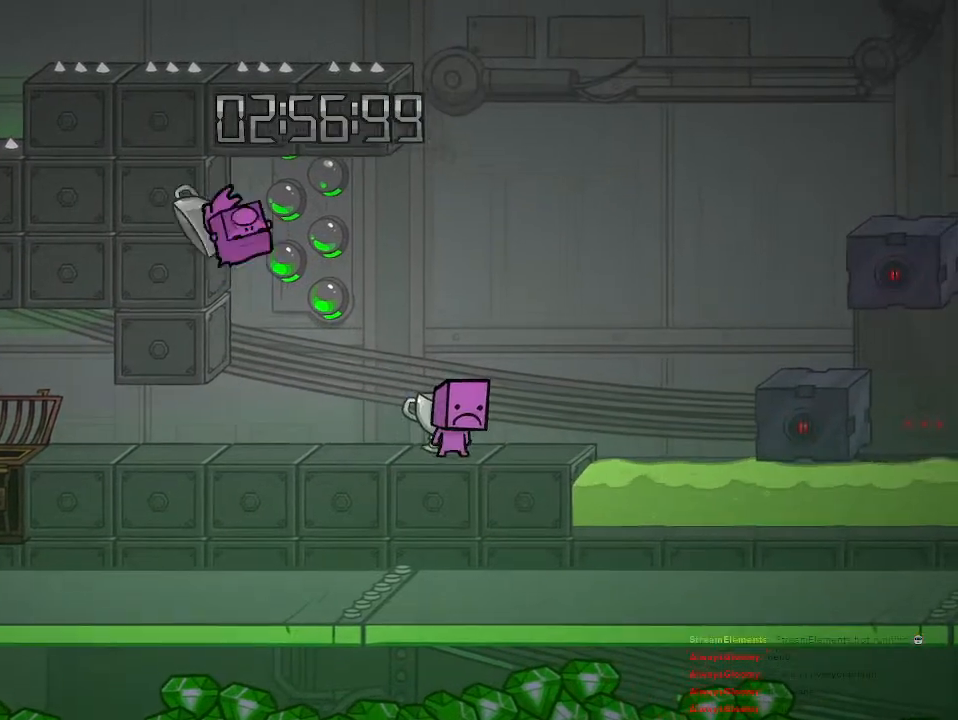
{"buttons": [], "left_stick": "right", "right_stick": "center", "events": [[183, "CROSS", "up"], [367, "left_stick", "right"]]}
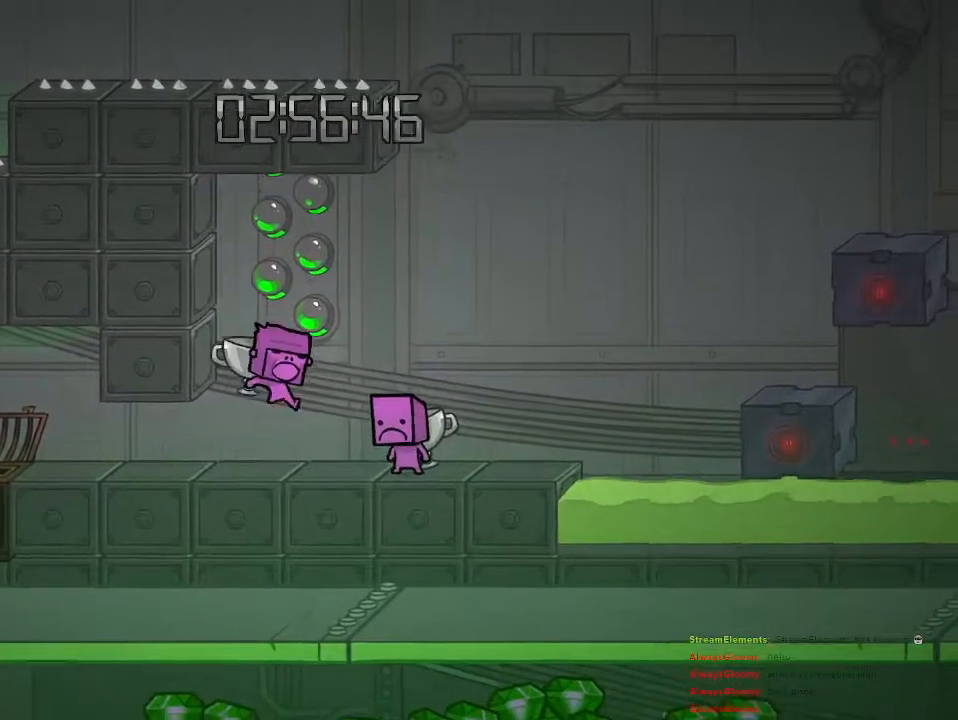
{"buttons": [], "left_stick": "right", "right_stick": "center", "events": []}
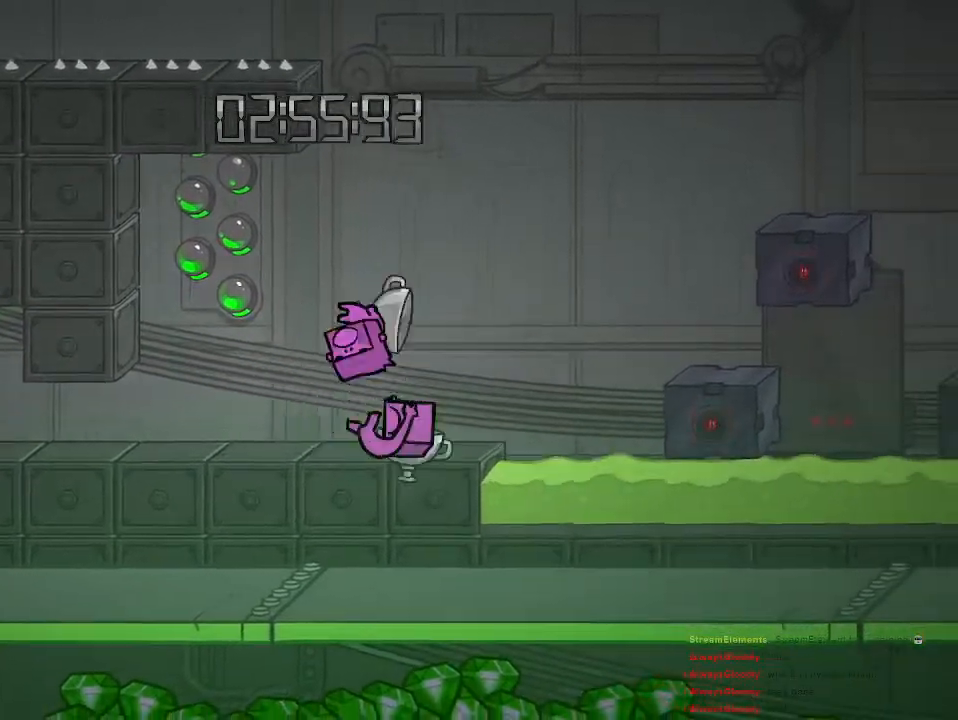
{"buttons": ["CROSS"], "left_stick": "right", "right_stick": "center", "events": [[450, "CROSS", "down"]]}
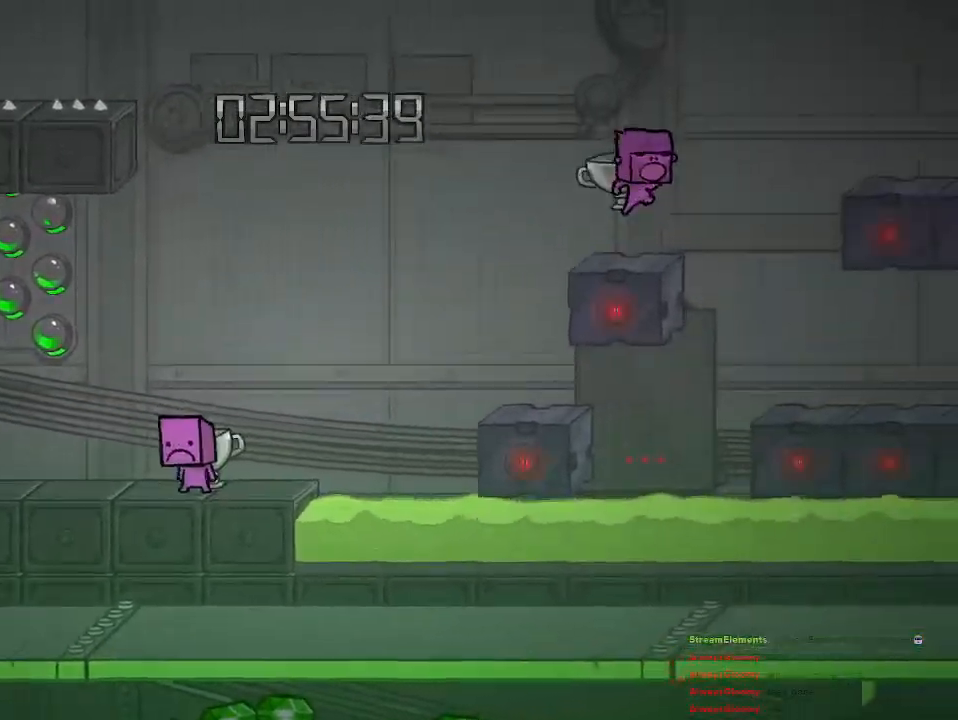
{"buttons": [], "left_stick": "right", "right_stick": "center", "events": [[250, "CROSS", "up"], [400, "CROSS", "down"], [483, "CROSS", "up"]]}
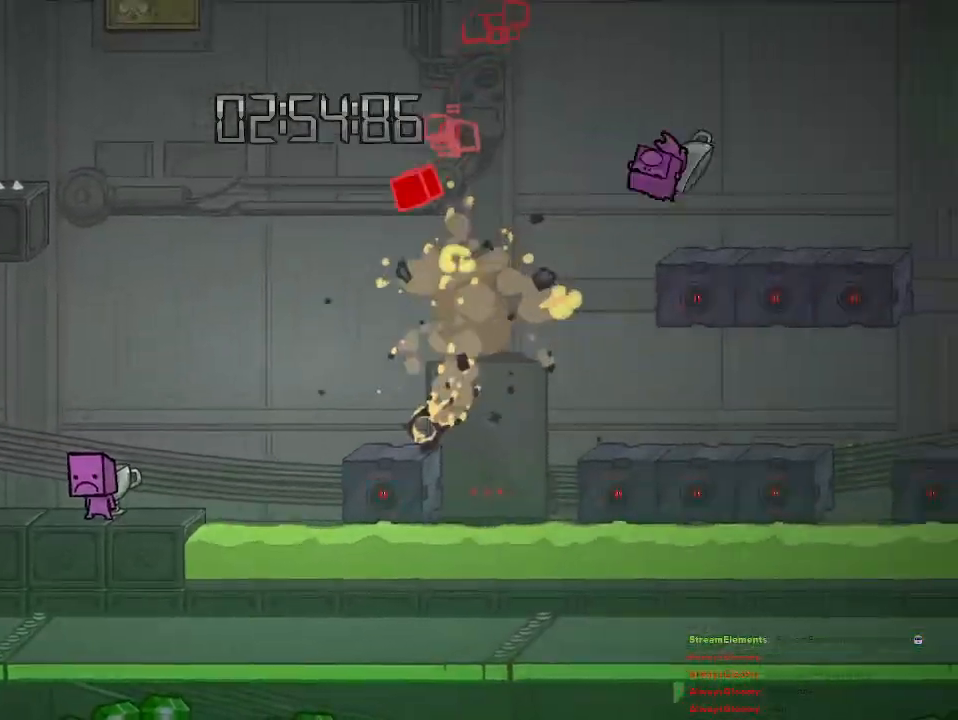
{"buttons": [], "left_stick": "right", "right_stick": "center", "events": []}